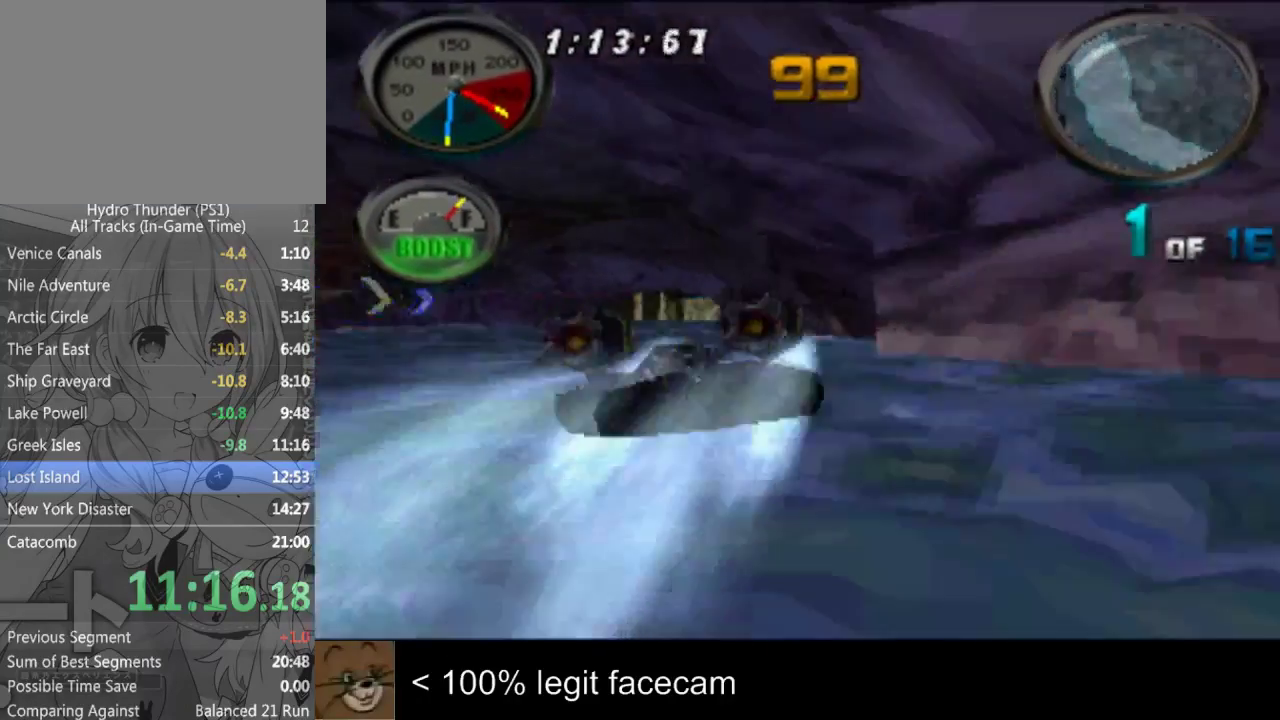
Gameplay with a controller (PlayStation layout); each line is a JSON object with the inputs held at the frame after it. "events" lists button and stick changes between this image and that frame as [ms after this image, input, new state], when the widget could be followed in between. Not read: L2 L3 R2 R3.
{"buttons": [], "left_stick": "center", "right_stick": "up-left"}
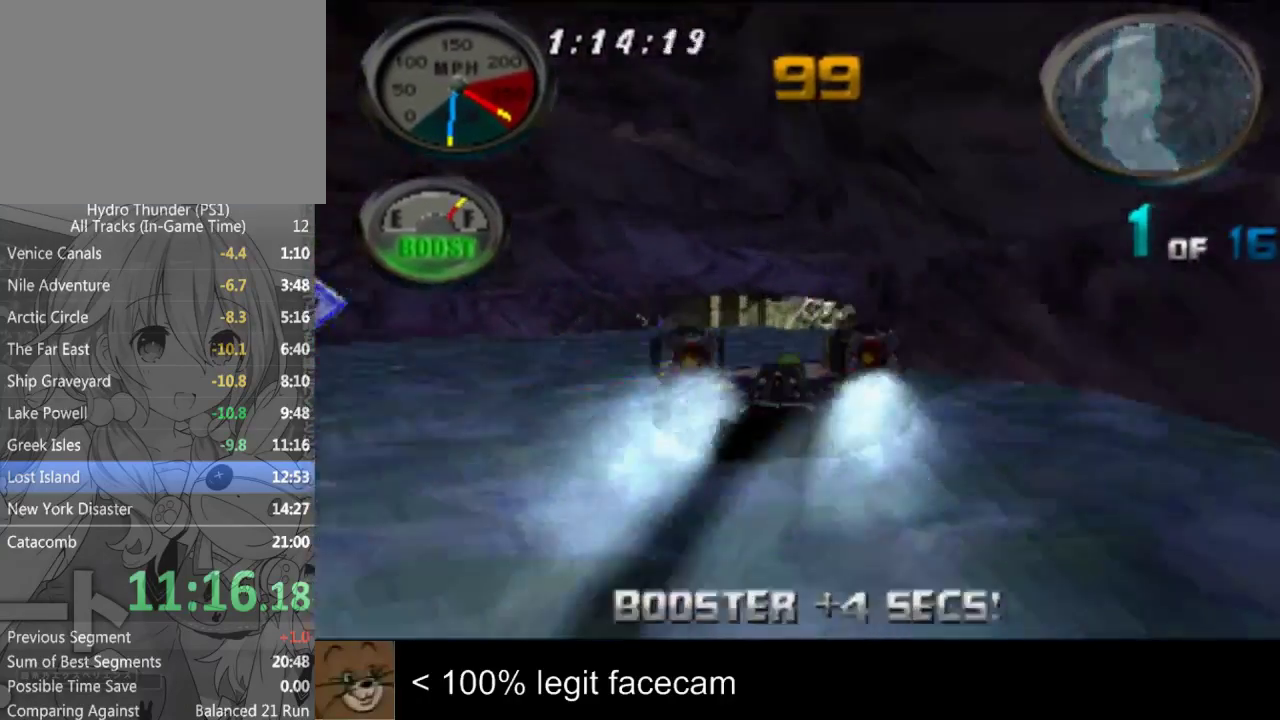
{"buttons": [], "left_stick": "right", "right_stick": "up-left"}
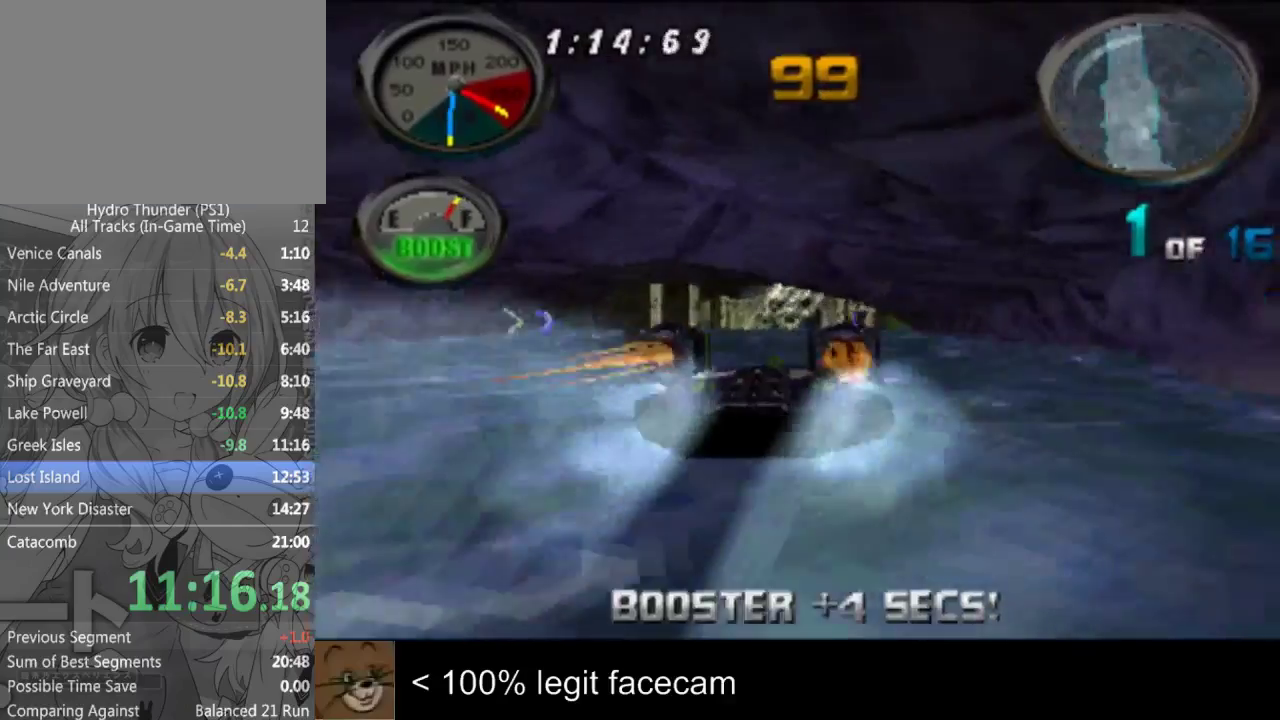
{"buttons": [], "left_stick": "left", "right_stick": "up-left"}
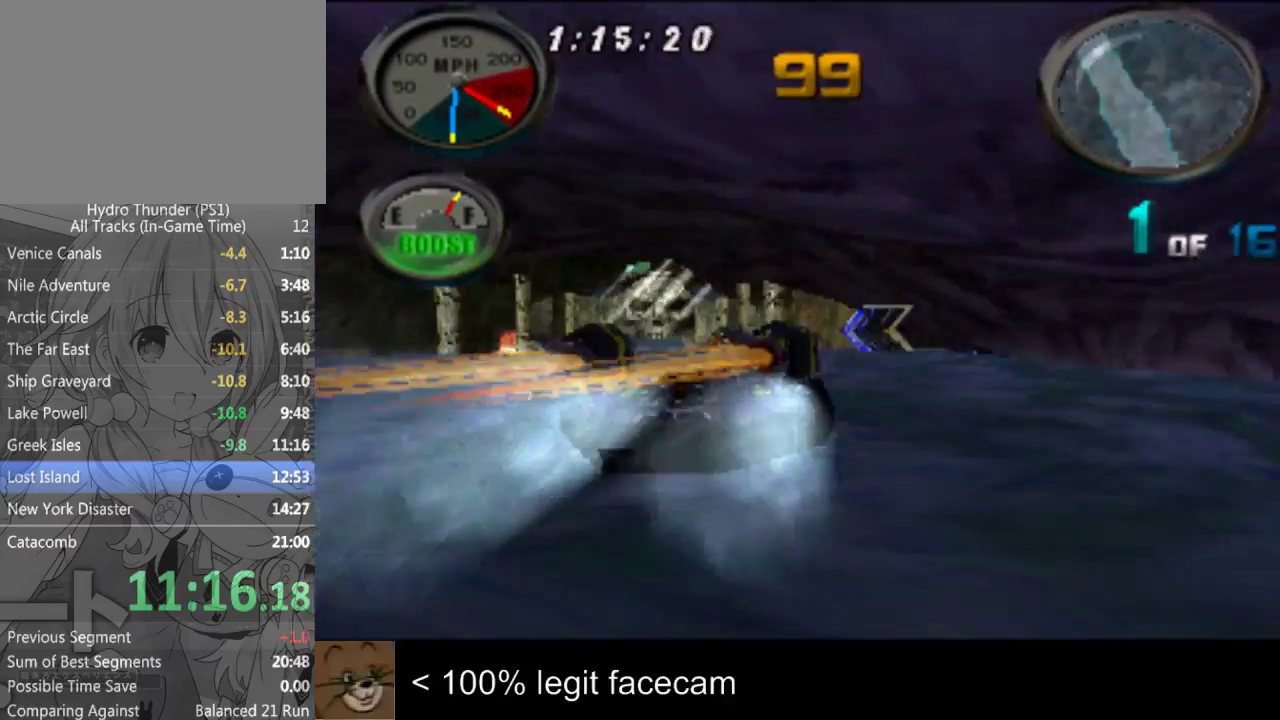
{"buttons": [], "left_stick": "center", "right_stick": "up"}
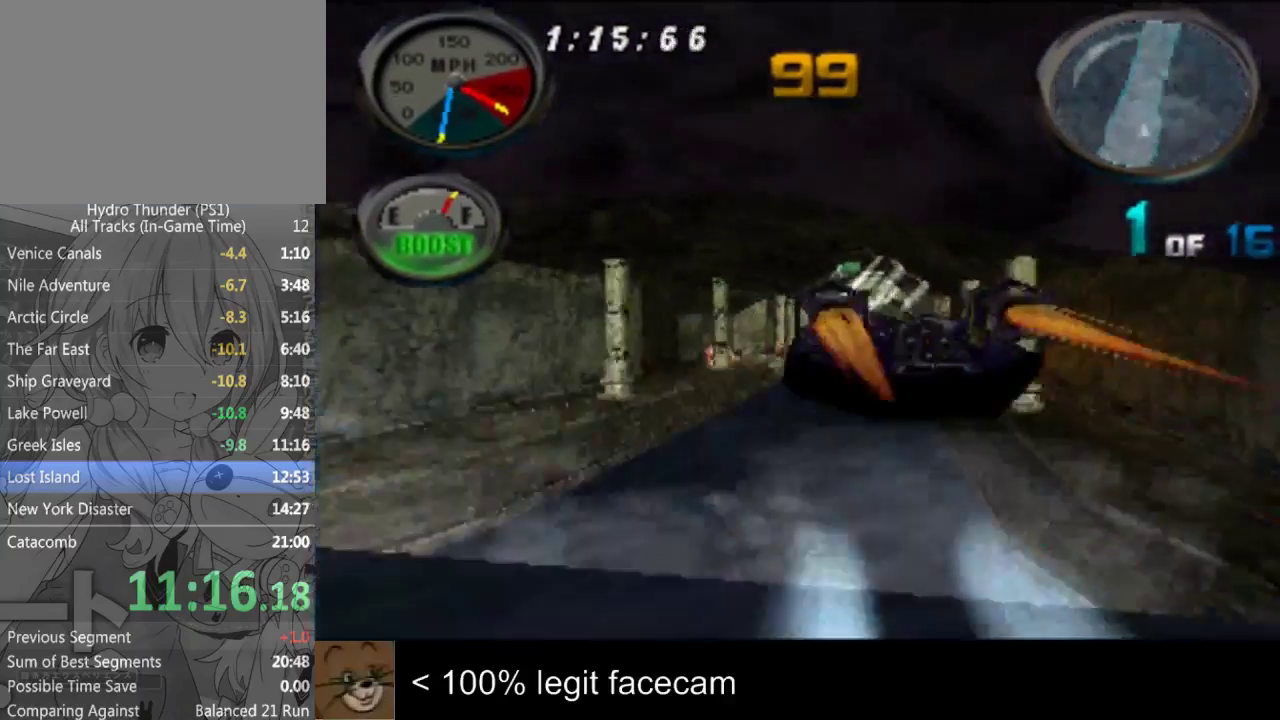
{"buttons": [], "left_stick": "left", "right_stick": "up", "events": [[167, "left_stick", "left"]]}
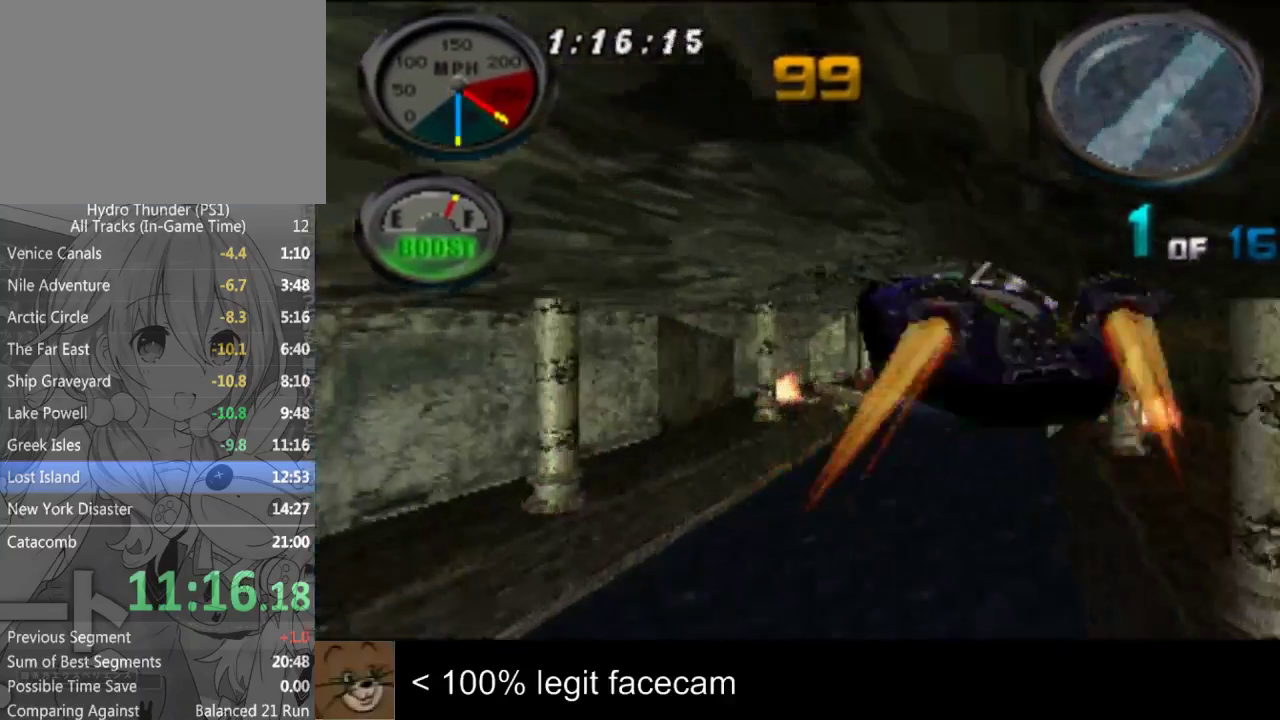
{"buttons": [], "left_stick": "center", "right_stick": "up", "events": [[67, "left_stick", "center"]]}
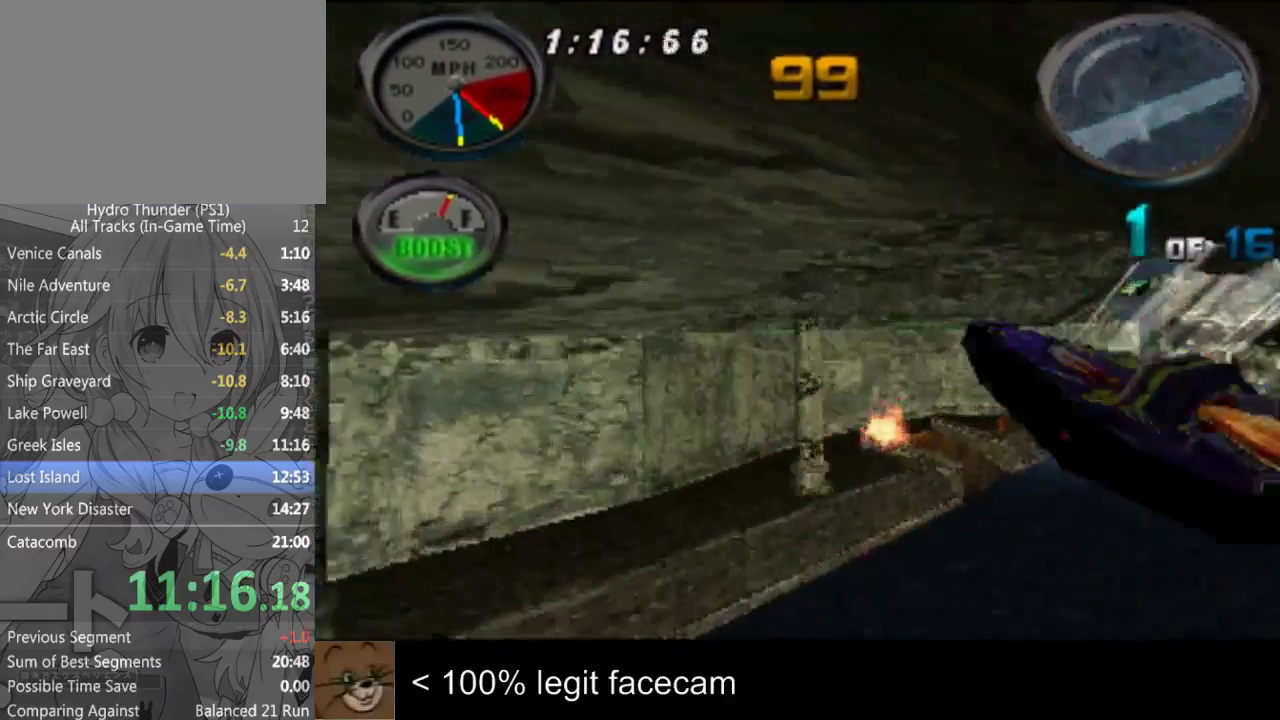
{"buttons": [], "left_stick": "center", "right_stick": "up", "events": [[167, "left_stick", "right"], [467, "left_stick", "center"]]}
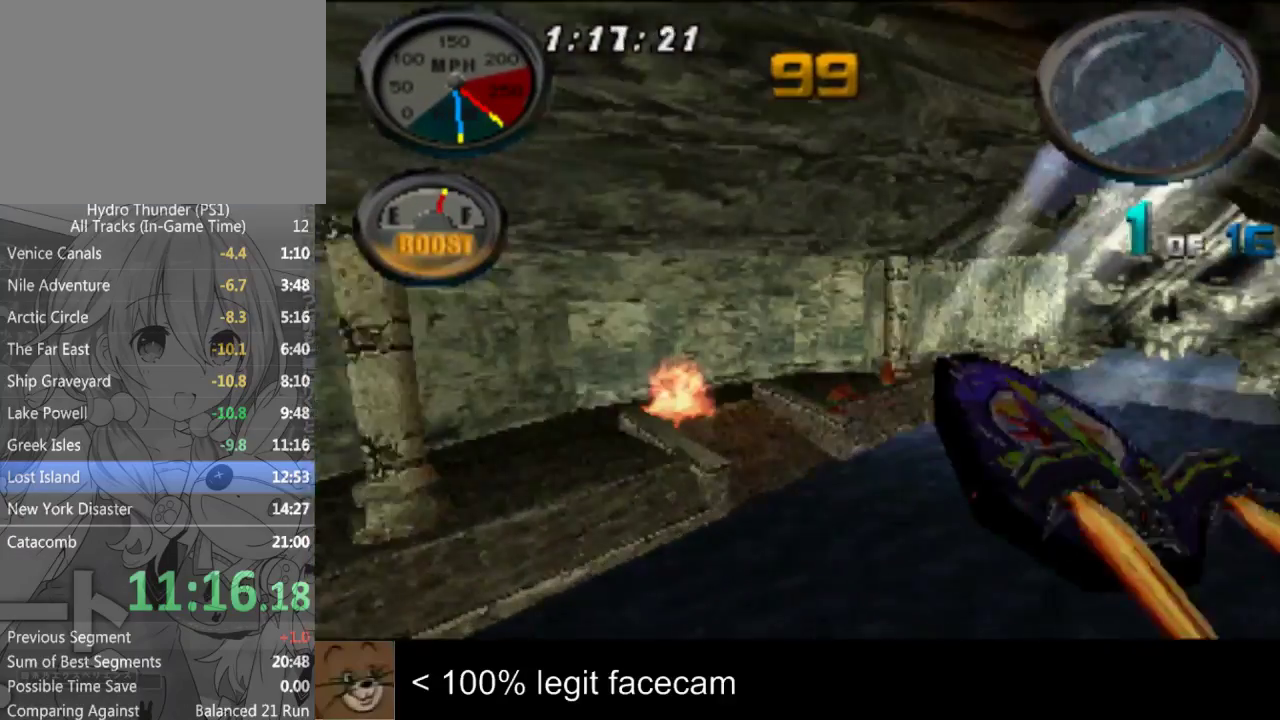
{"buttons": [], "left_stick": "center", "right_stick": "up"}
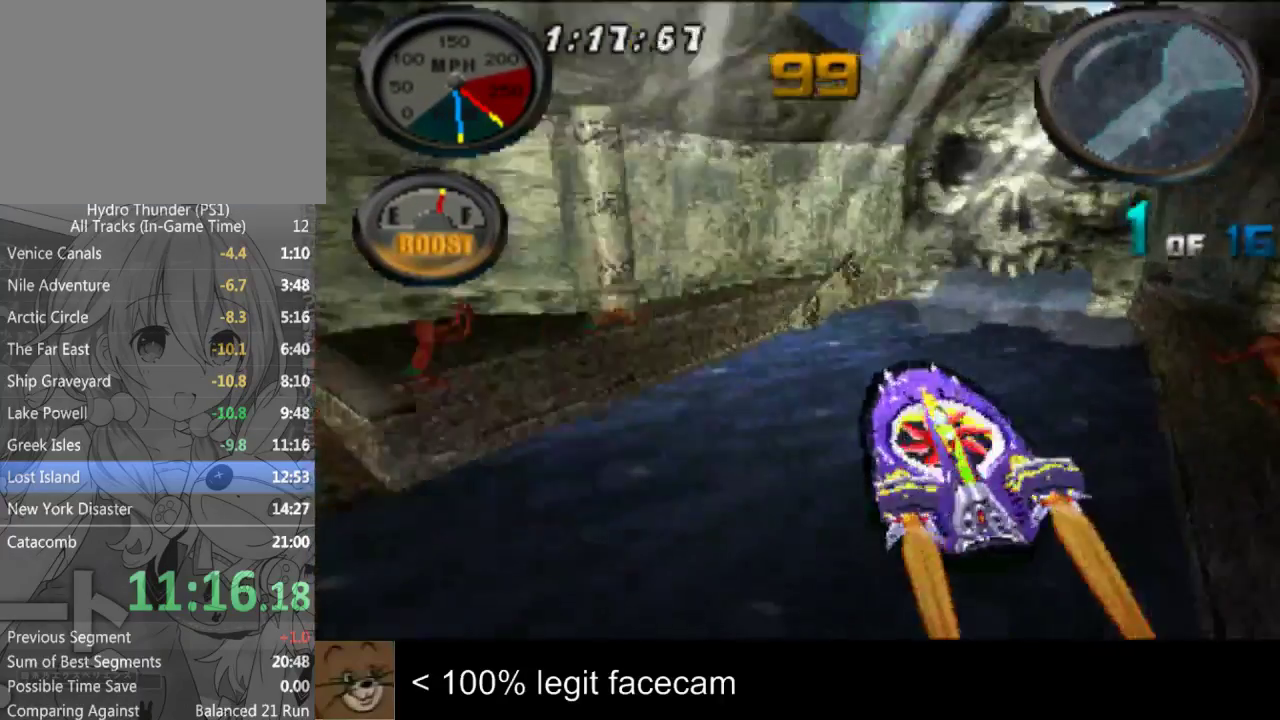
{"buttons": [], "left_stick": "center", "right_stick": "up", "events": [[133, "left_stick", "left"], [233, "left_stick", "center"]]}
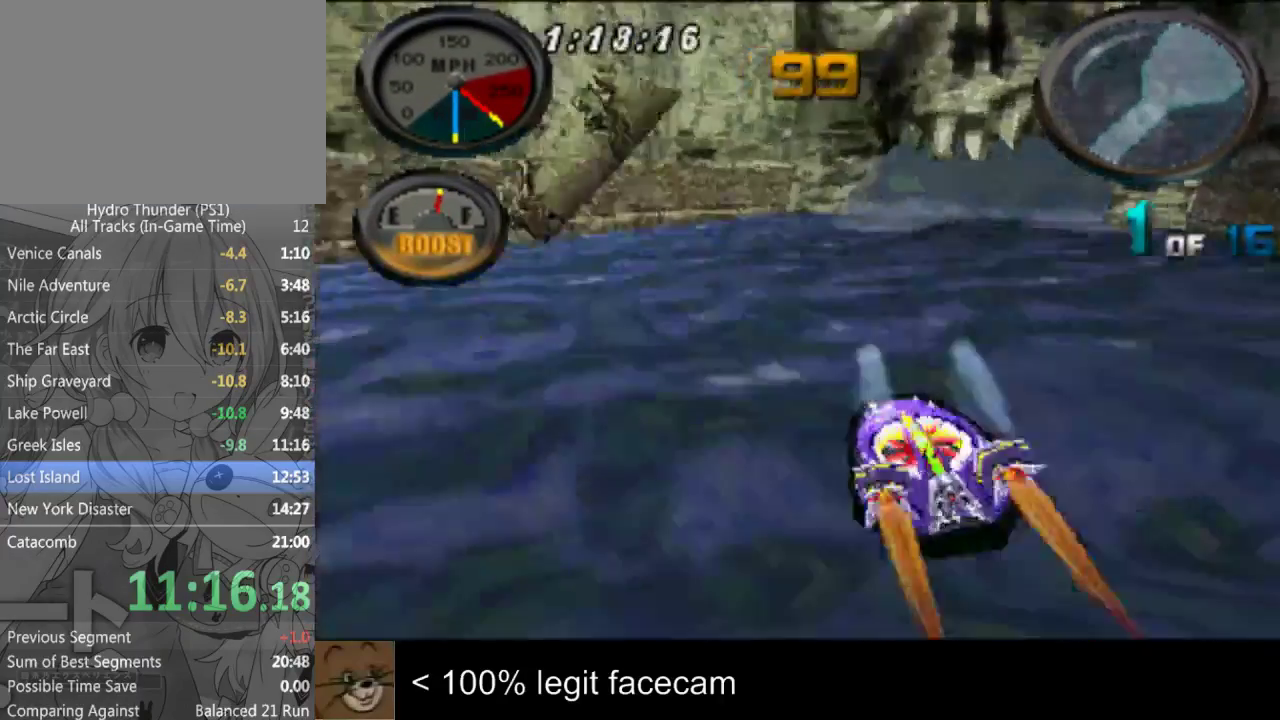
{"buttons": [], "left_stick": "center", "right_stick": "down", "events": [[200, "left_stick", "left"], [300, "left_stick", "center"], [467, "right_stick", "down"]]}
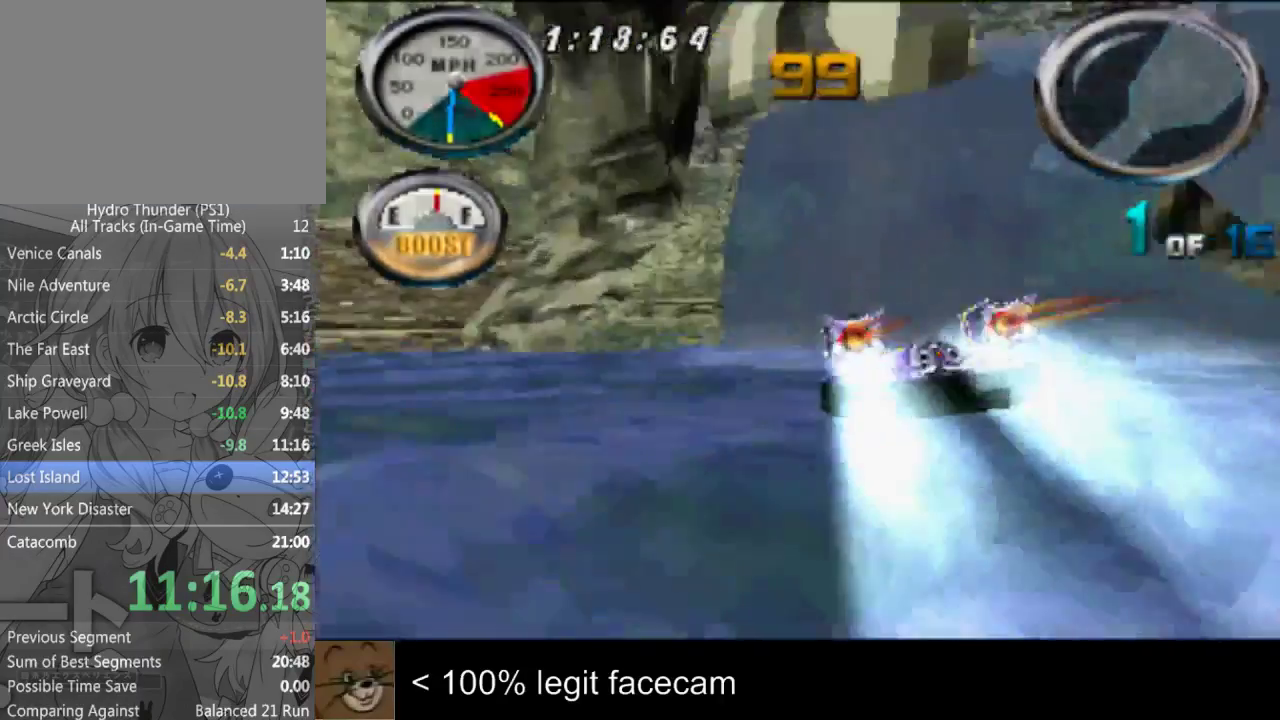
{"buttons": [], "left_stick": "left", "right_stick": "up-left"}
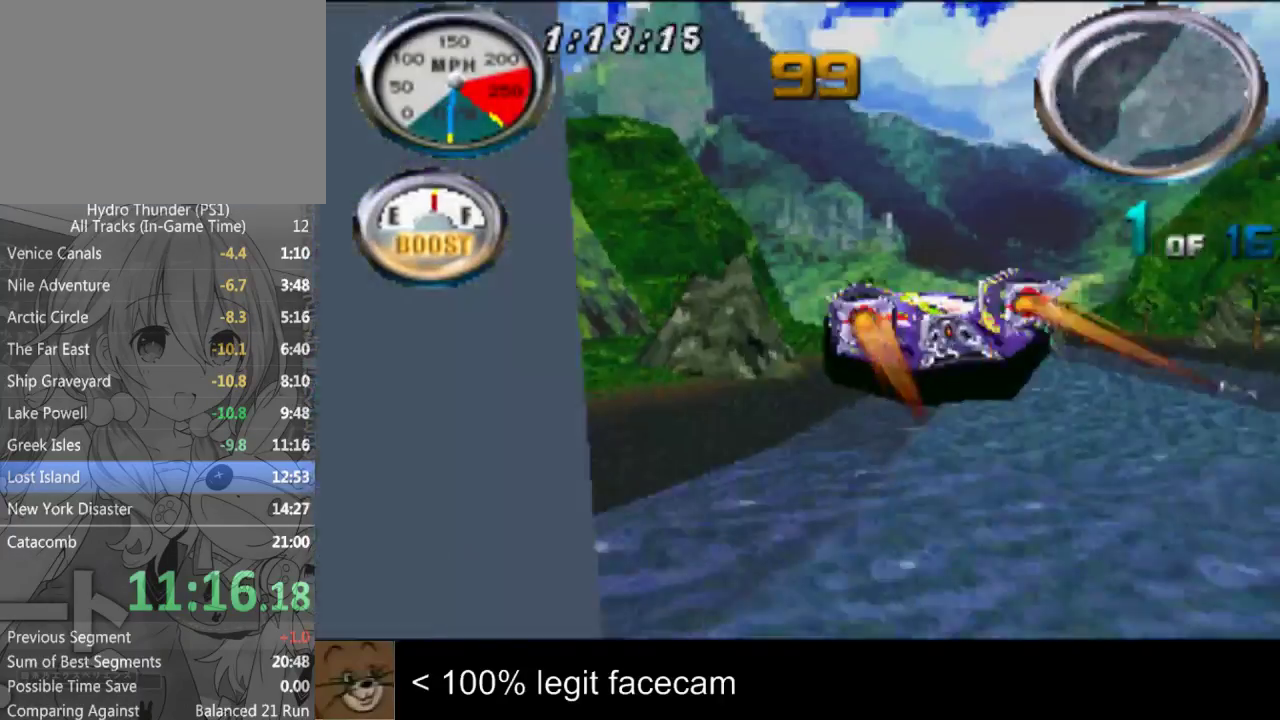
{"buttons": [], "left_stick": "center", "right_stick": "up-left"}
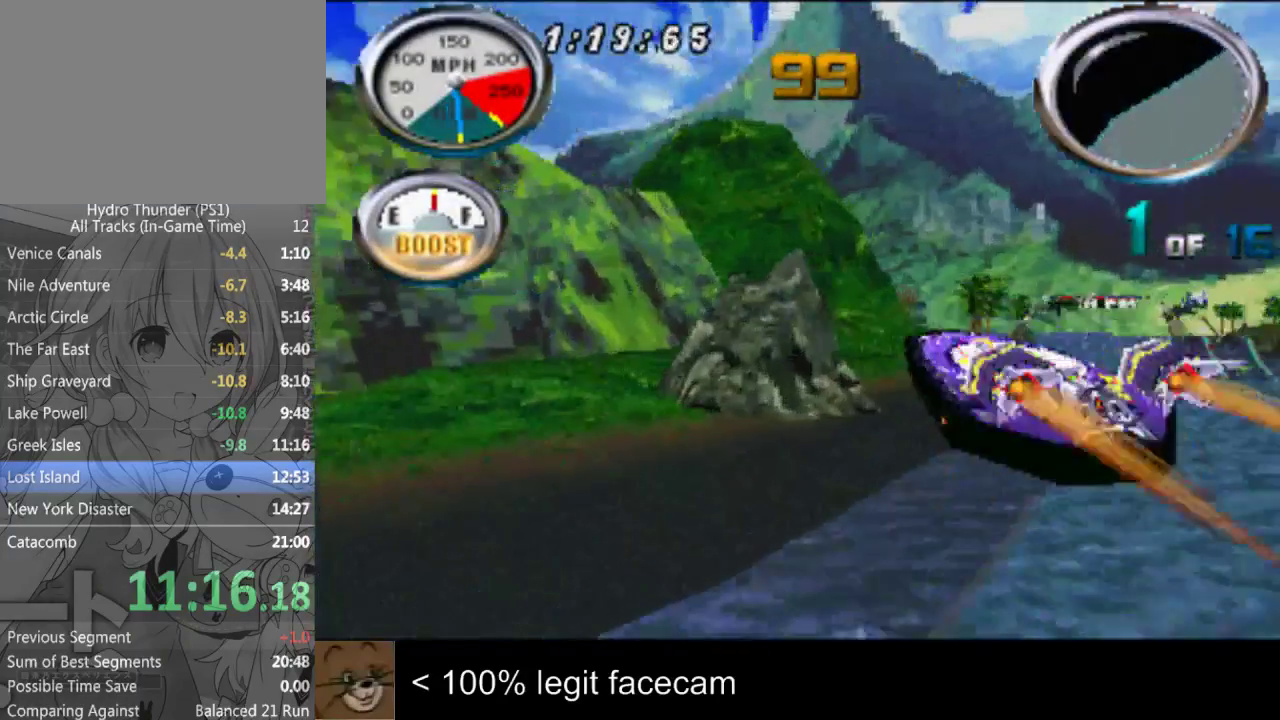
{"buttons": [], "left_stick": "center", "right_stick": "up-left"}
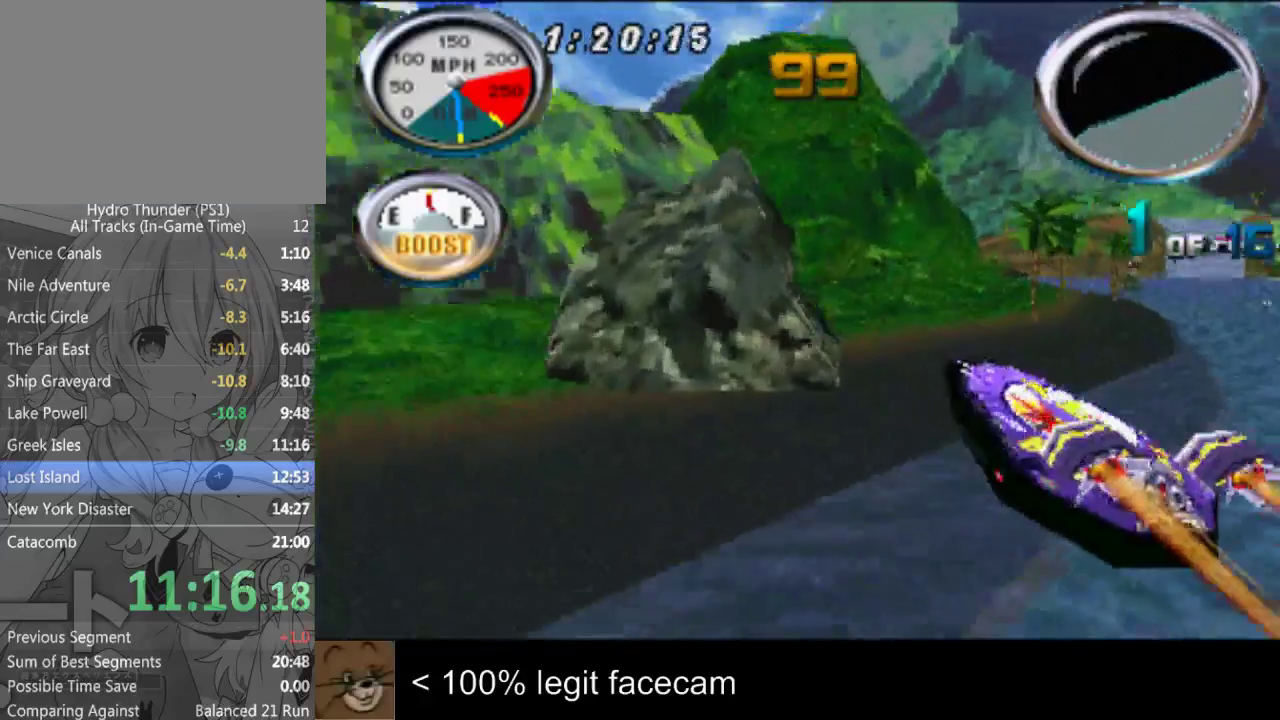
{"buttons": [], "left_stick": "center", "right_stick": "down"}
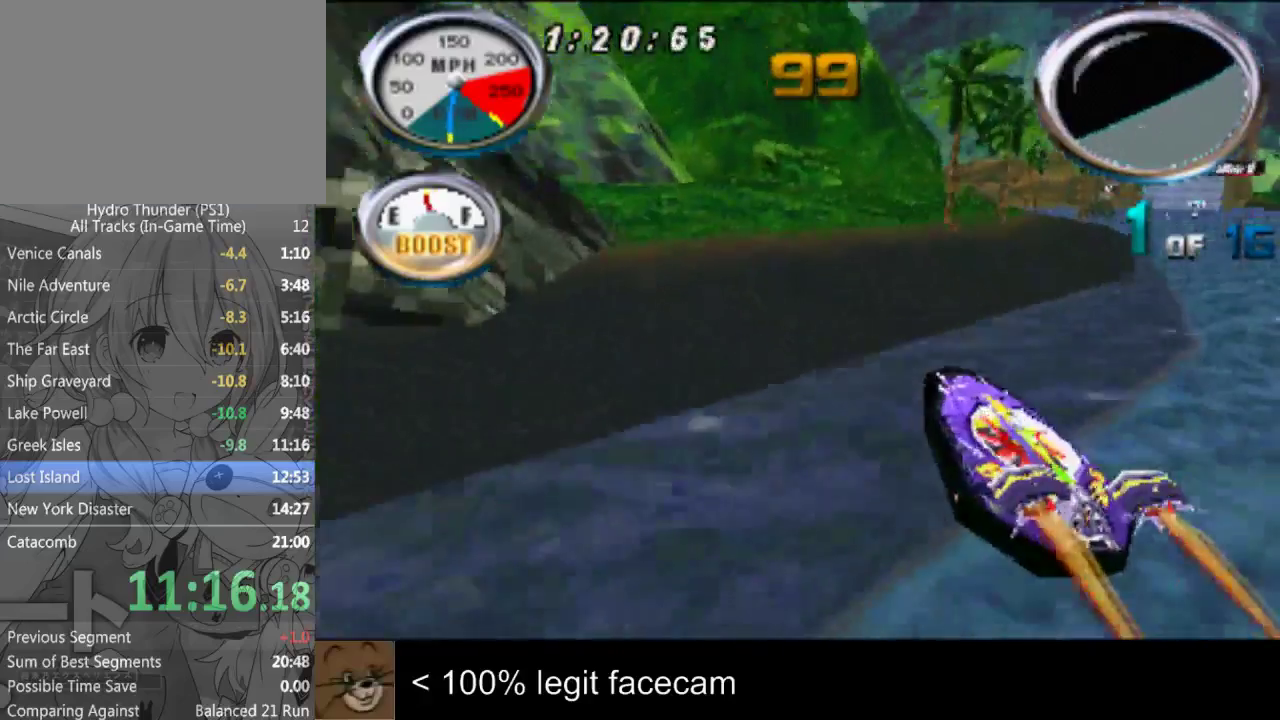
{"buttons": [], "left_stick": "center", "right_stick": "down"}
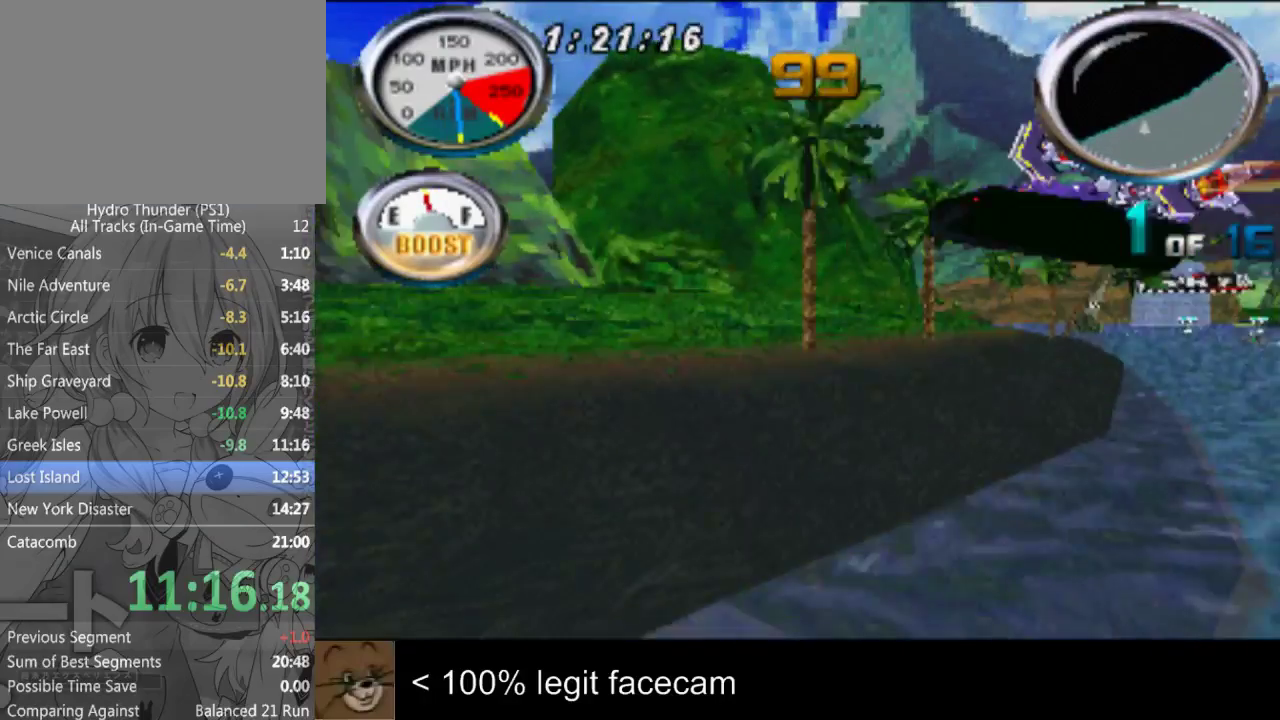
{"buttons": [], "left_stick": "center", "right_stick": "up-left"}
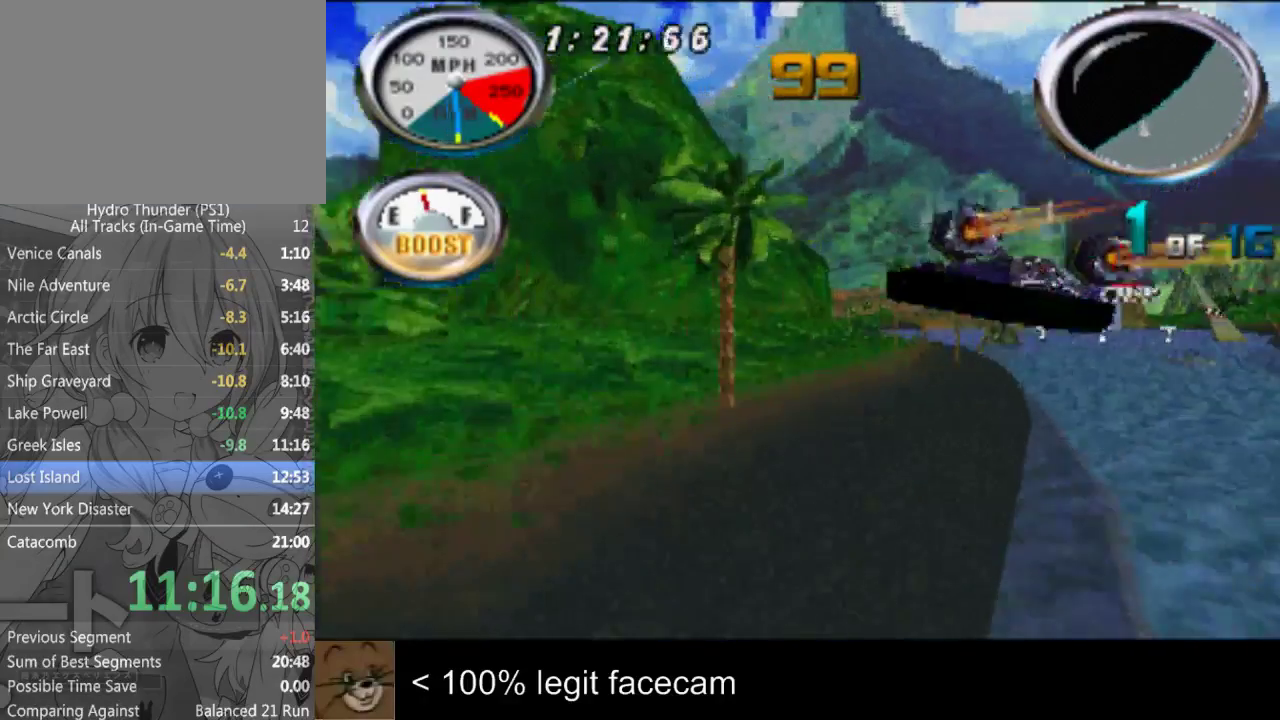
{"buttons": [], "left_stick": "center", "right_stick": "up-left"}
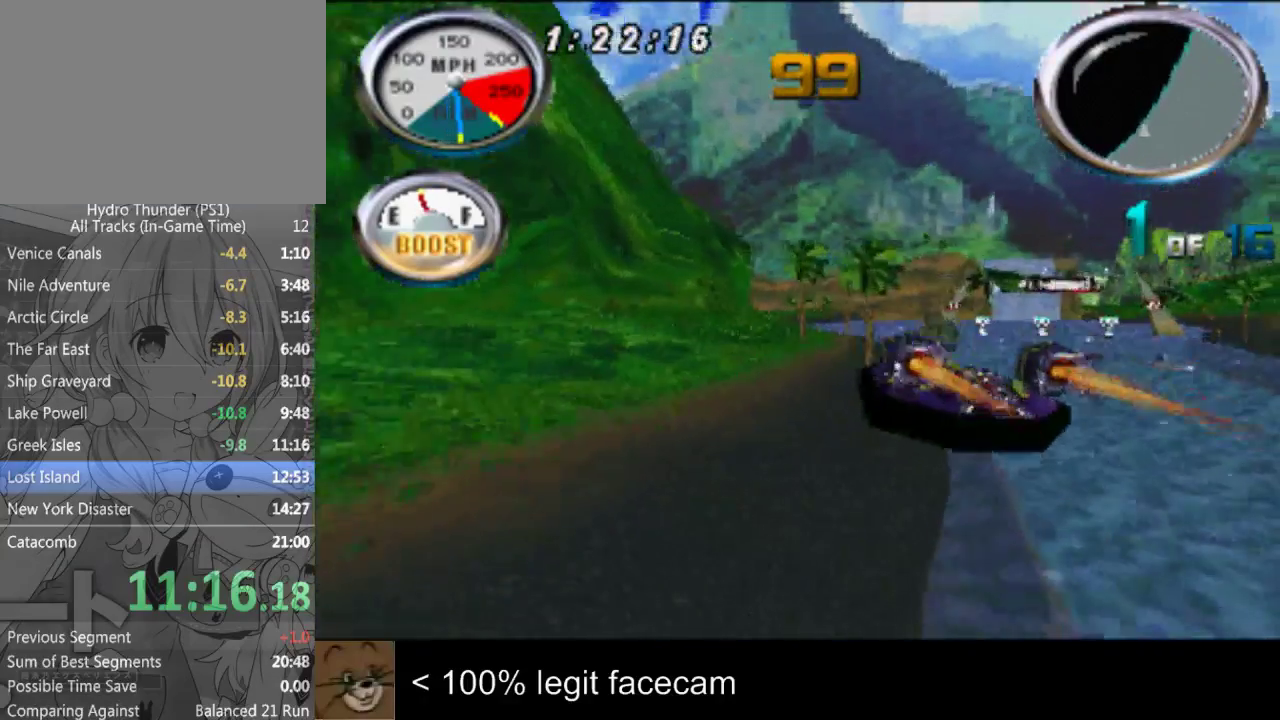
{"buttons": [], "left_stick": "center", "right_stick": "down"}
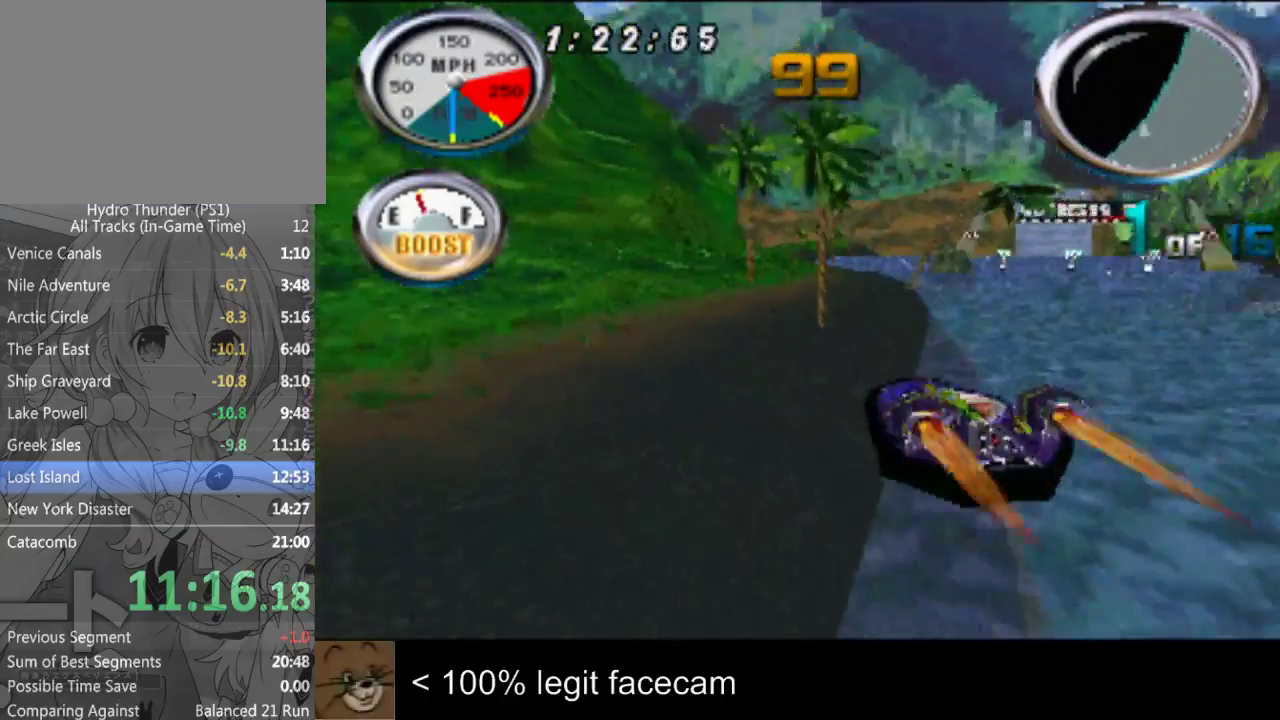
{"buttons": [], "left_stick": "center", "right_stick": "down"}
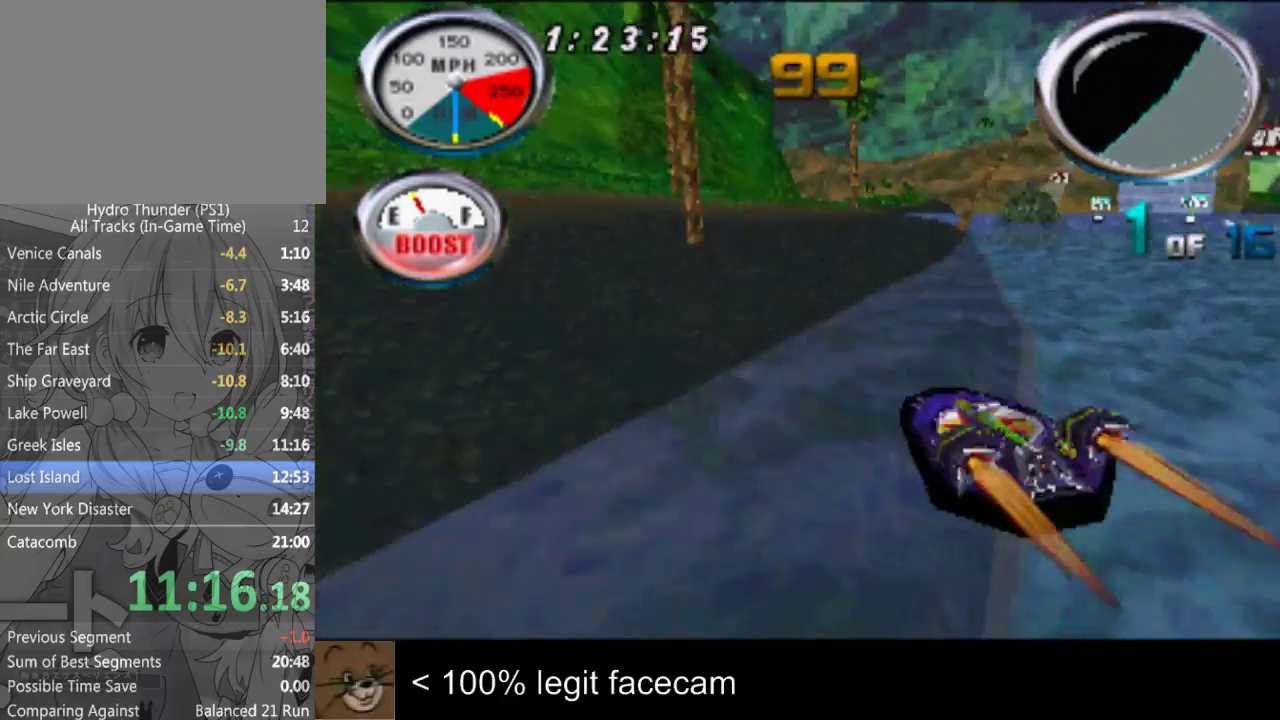
{"buttons": [], "left_stick": "center", "right_stick": "up"}
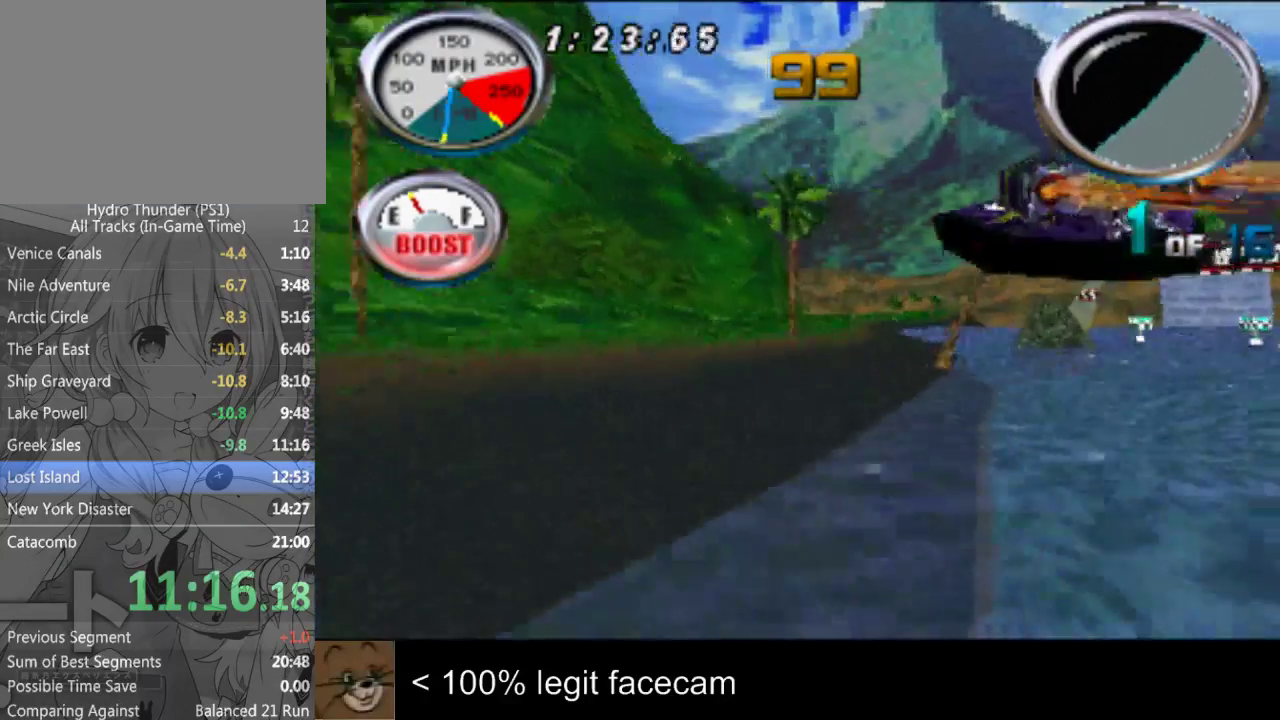
{"buttons": [], "left_stick": "center", "right_stick": "up"}
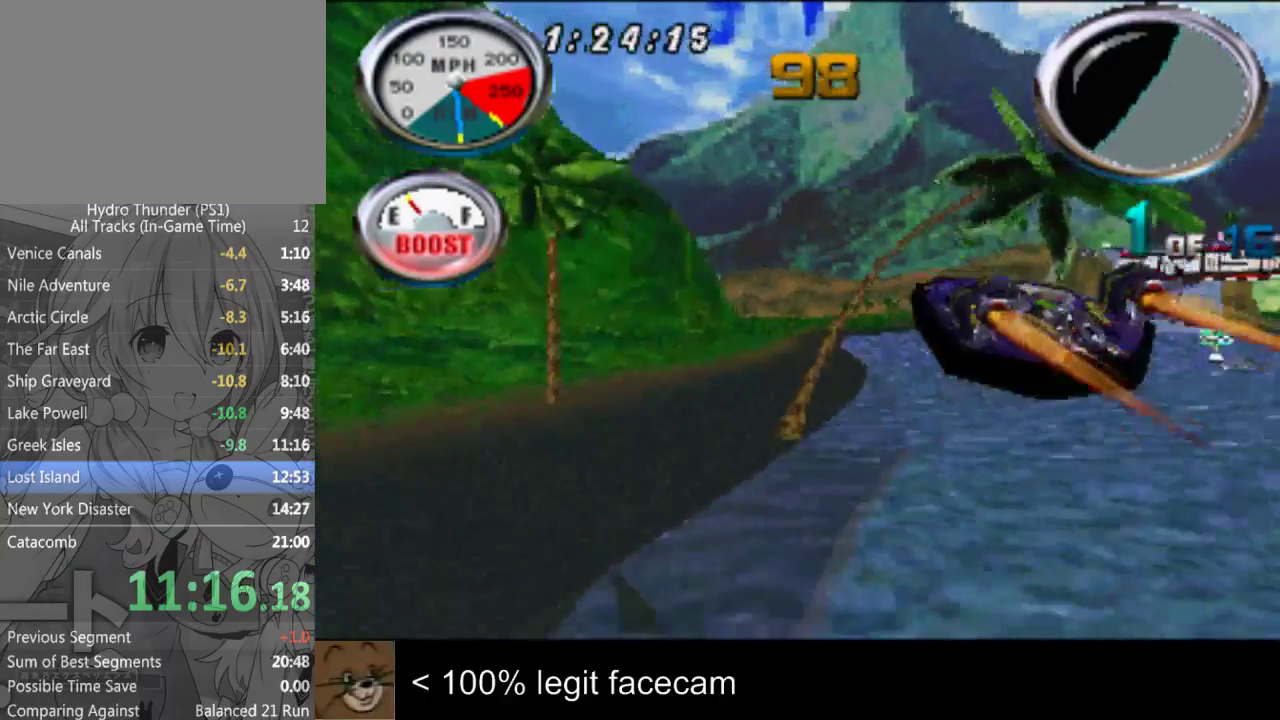
{"buttons": [], "left_stick": "left", "right_stick": "up"}
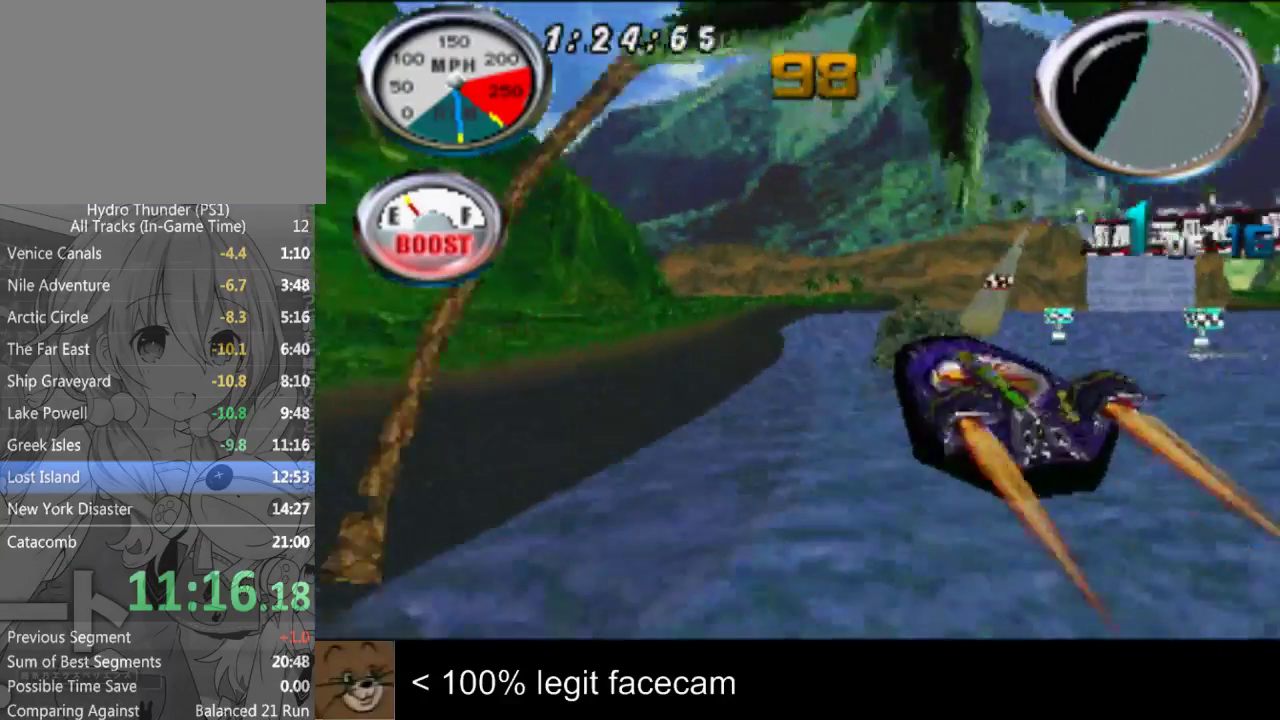
{"buttons": [], "left_stick": "center", "right_stick": "down"}
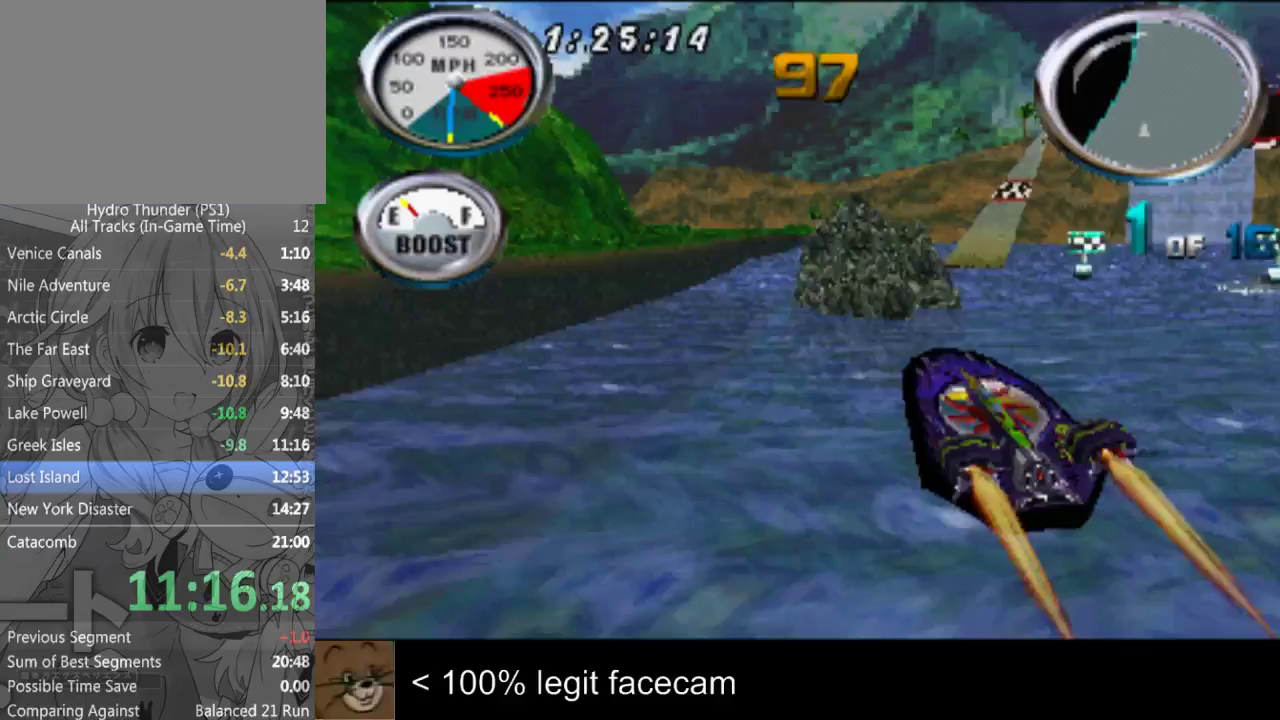
{"buttons": [], "left_stick": "center", "right_stick": "down"}
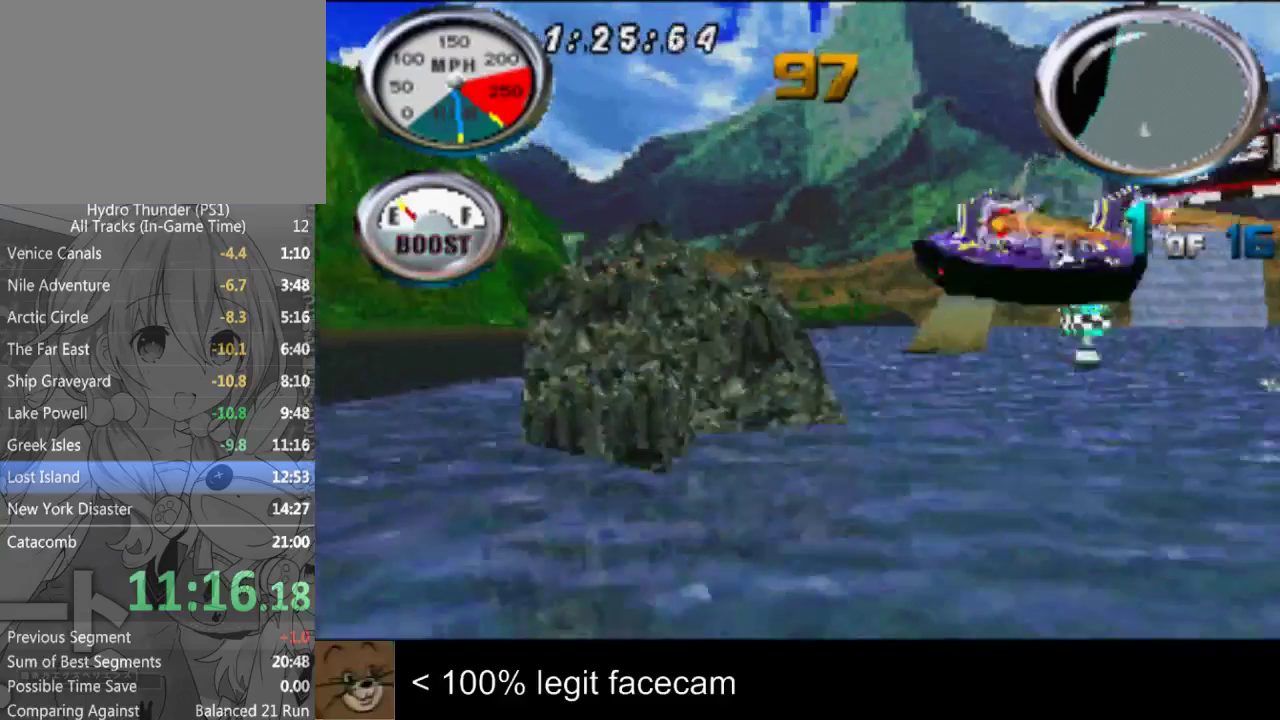
{"buttons": [], "left_stick": "center", "right_stick": "up", "events": [[133, "right_stick", "up"]]}
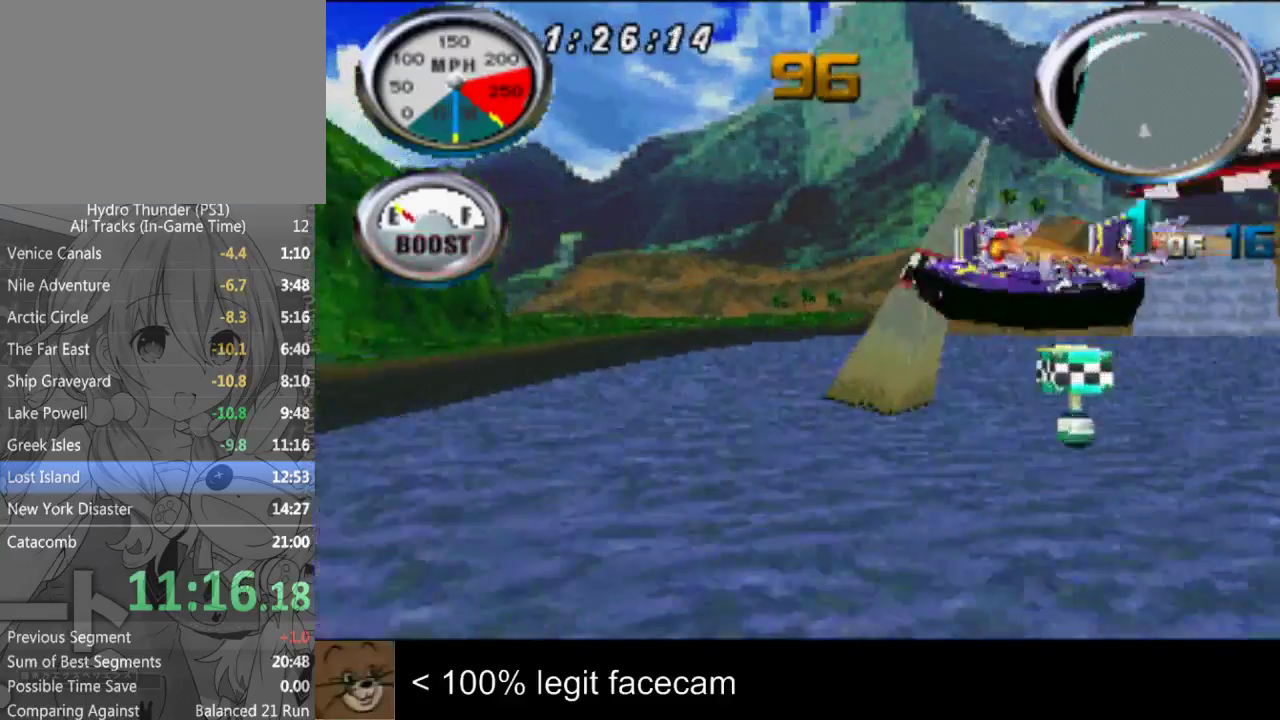
{"buttons": [], "left_stick": "center", "right_stick": "up"}
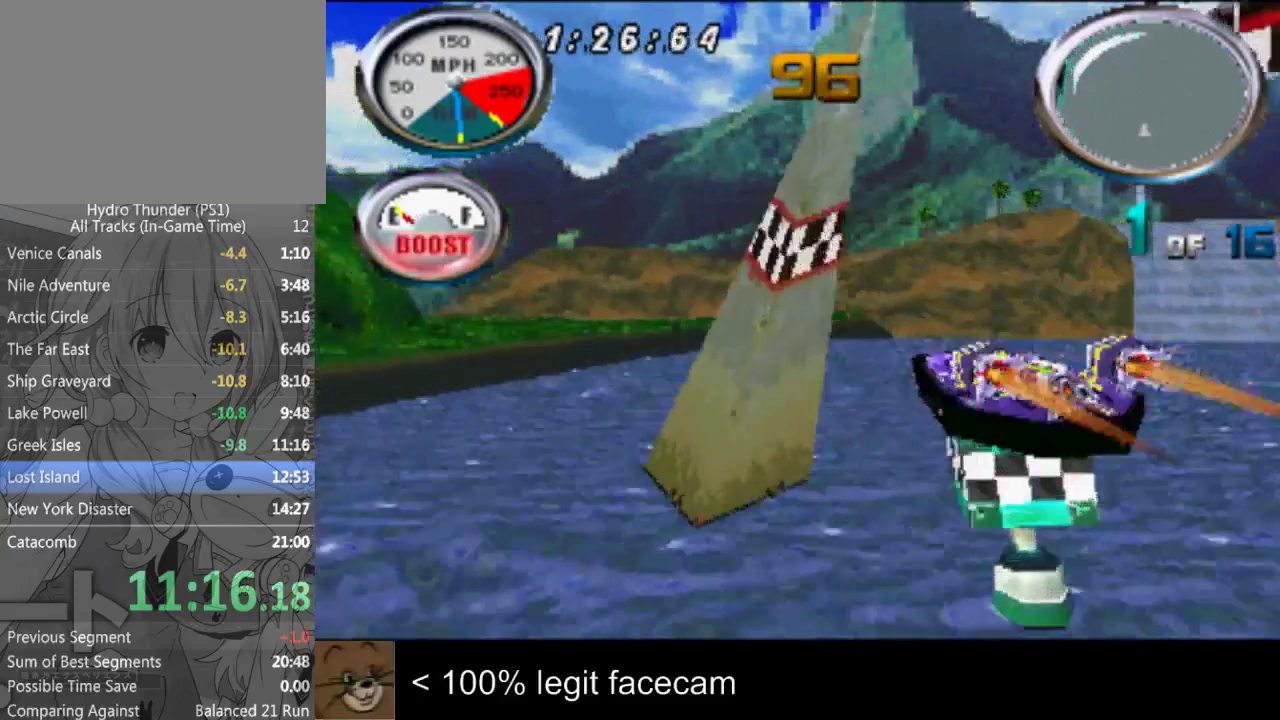
{"buttons": [], "left_stick": "center", "right_stick": "center", "events": [[467, "right_stick", "center"]]}